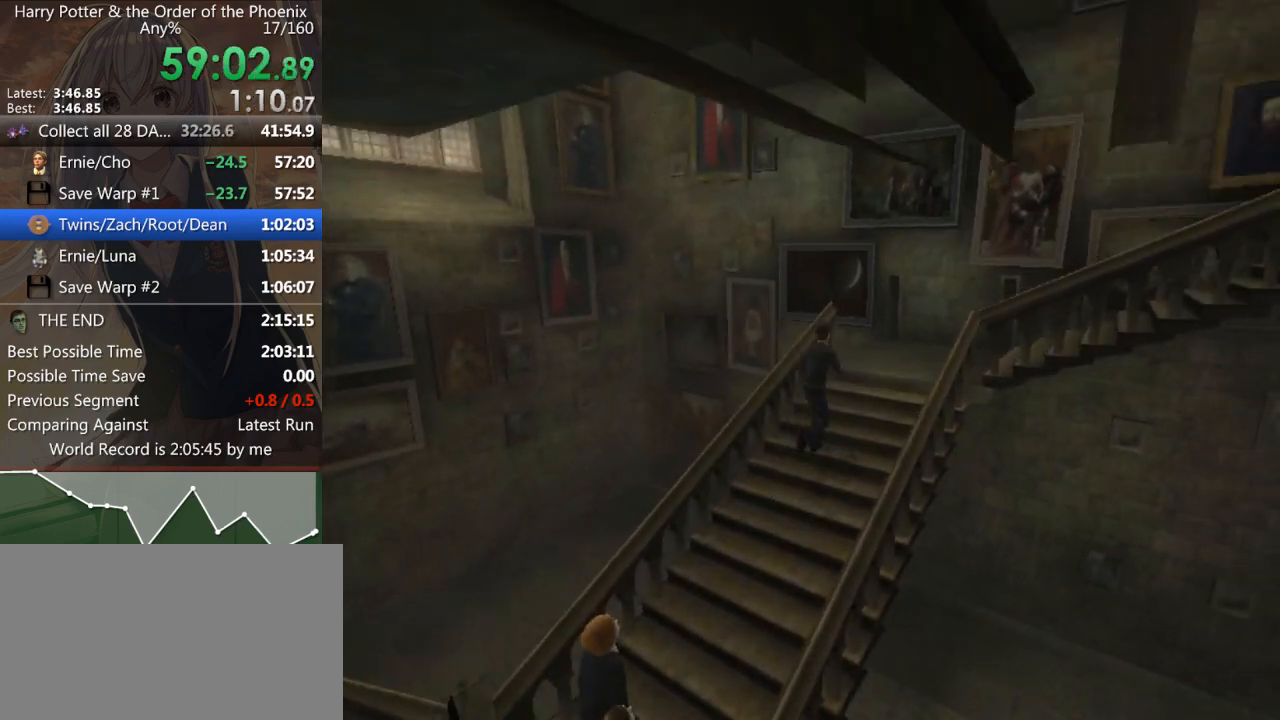
Gameplay with keyboard and mouse; each line is a JSON object with the keys and mouse buttons held at the frame after it. "events" lists presses ("down") and releases ("up") of "a", "c", "ctrl", "d", "down", "escape", "left", "return", "right", "s", "shift_l", "shift_r", "space", "tab", "up", "w", "mouse_left" and "mouse_right" between this image and that frame as [ms after this image, input, new state], when the widget could be followed in between. "mouse_left", "mouse_right" = the "left", "right" buttons of the "mouse" list. No other keys are recorded. Mouse movement is not recorded.
{"keys": ["d", "shift_l"], "mouse": [], "events": [[33, "w", "up"]]}
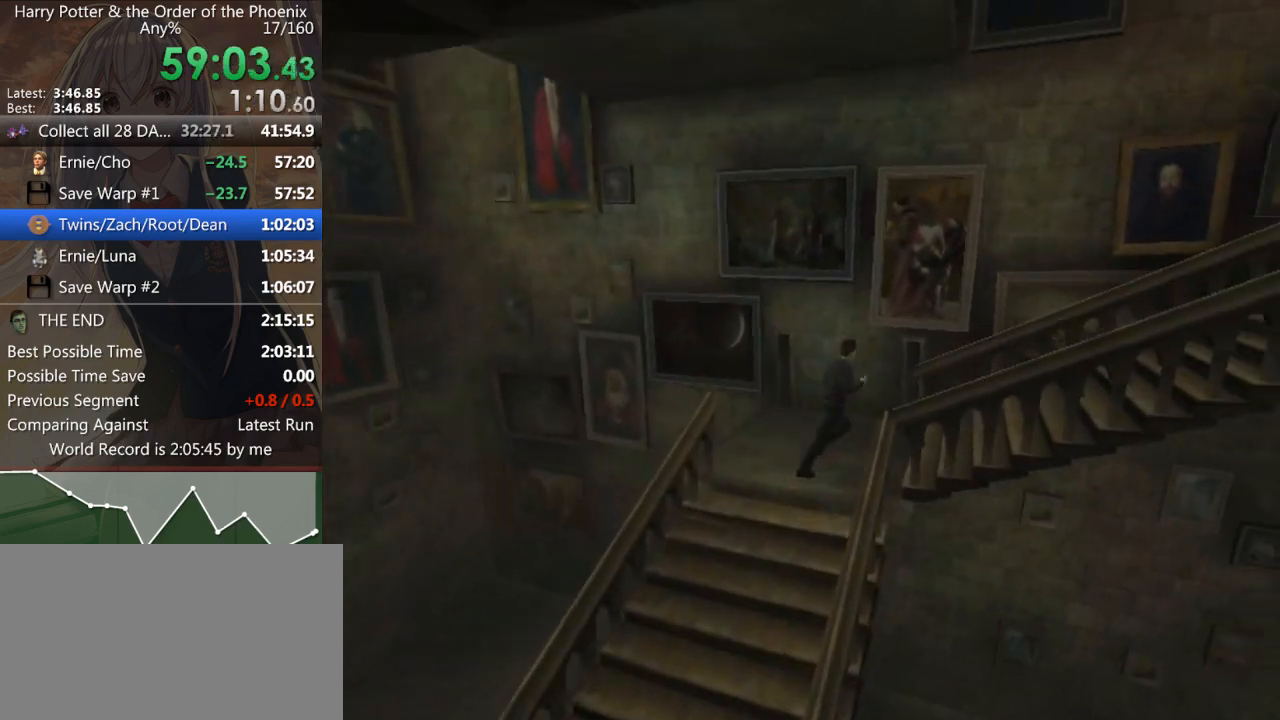
{"keys": ["d", "shift_l"], "mouse": [], "events": []}
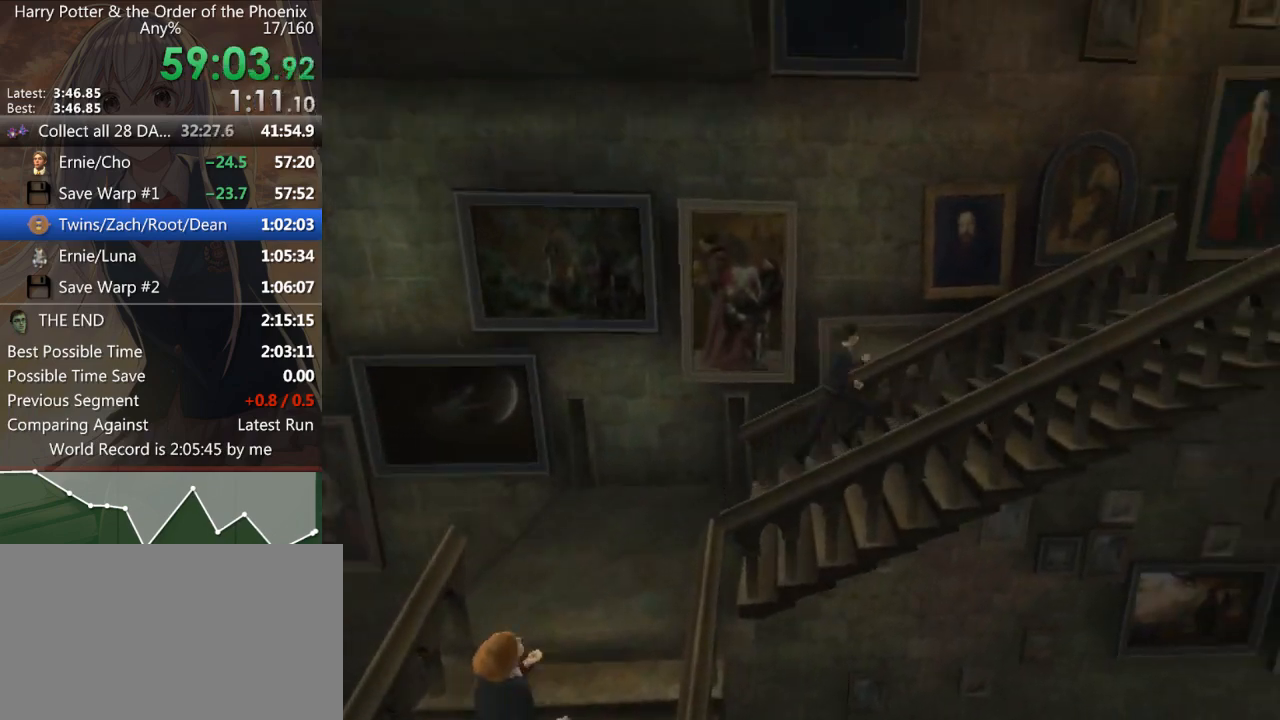
{"keys": ["d", "shift_l", "w"], "mouse": [], "events": [[500, "w", "down"]]}
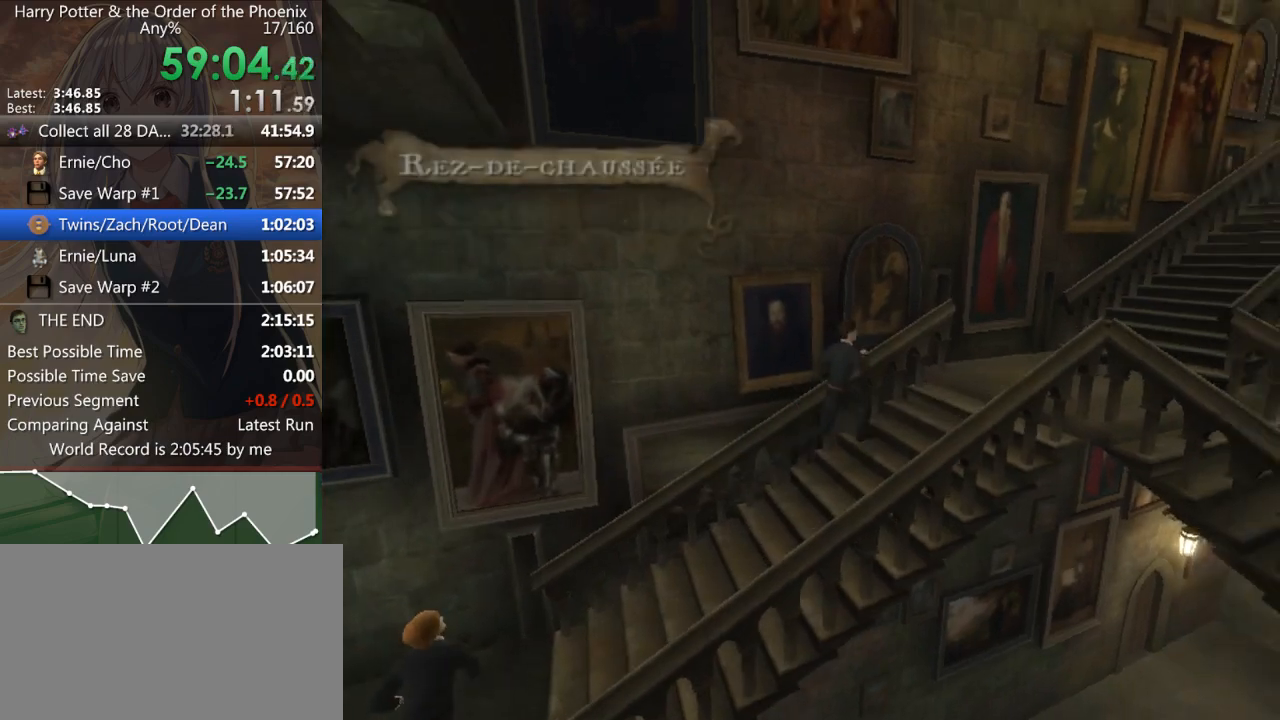
{"keys": ["d", "shift_l", "w"], "mouse": [], "events": []}
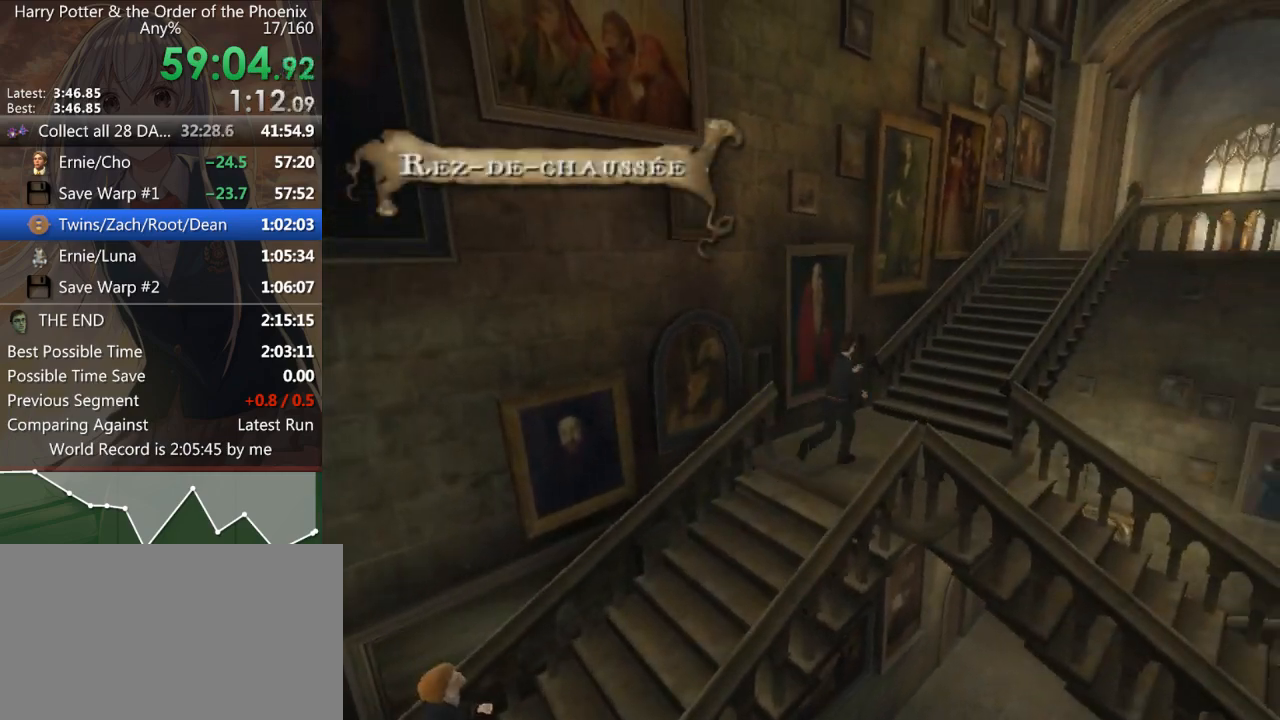
{"keys": ["d", "shift_l", "w"], "mouse": [], "events": []}
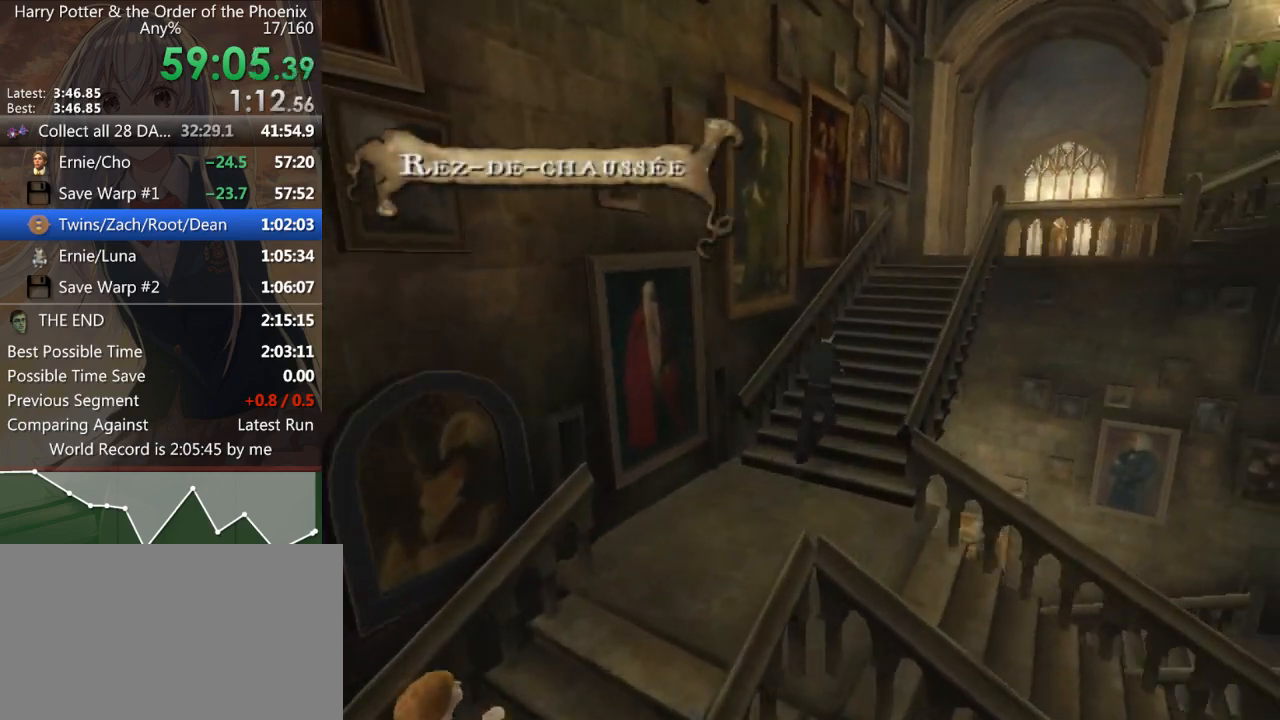
{"keys": ["d", "shift_l", "w"], "mouse": [], "events": []}
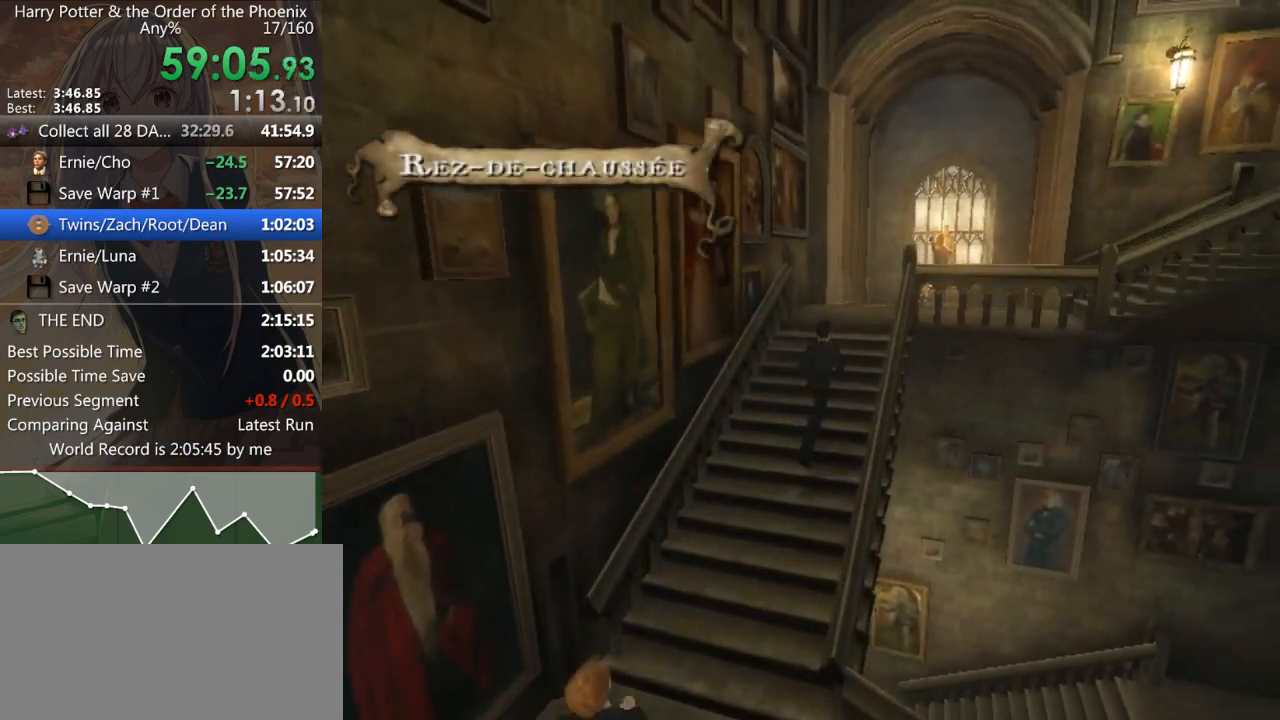
{"keys": ["d", "shift_l"], "mouse": [], "events": [[200, "w", "up"]]}
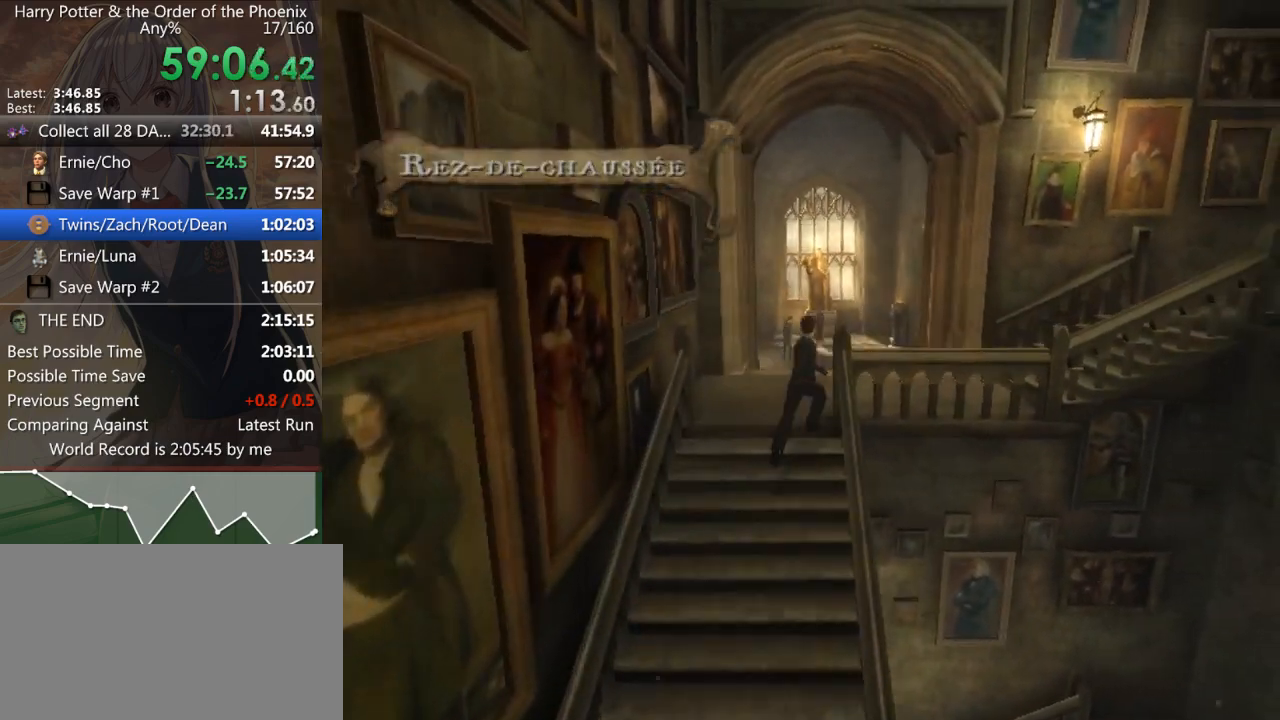
{"keys": ["d", "shift_l", "w"], "mouse": [], "events": [[367, "w", "down"]]}
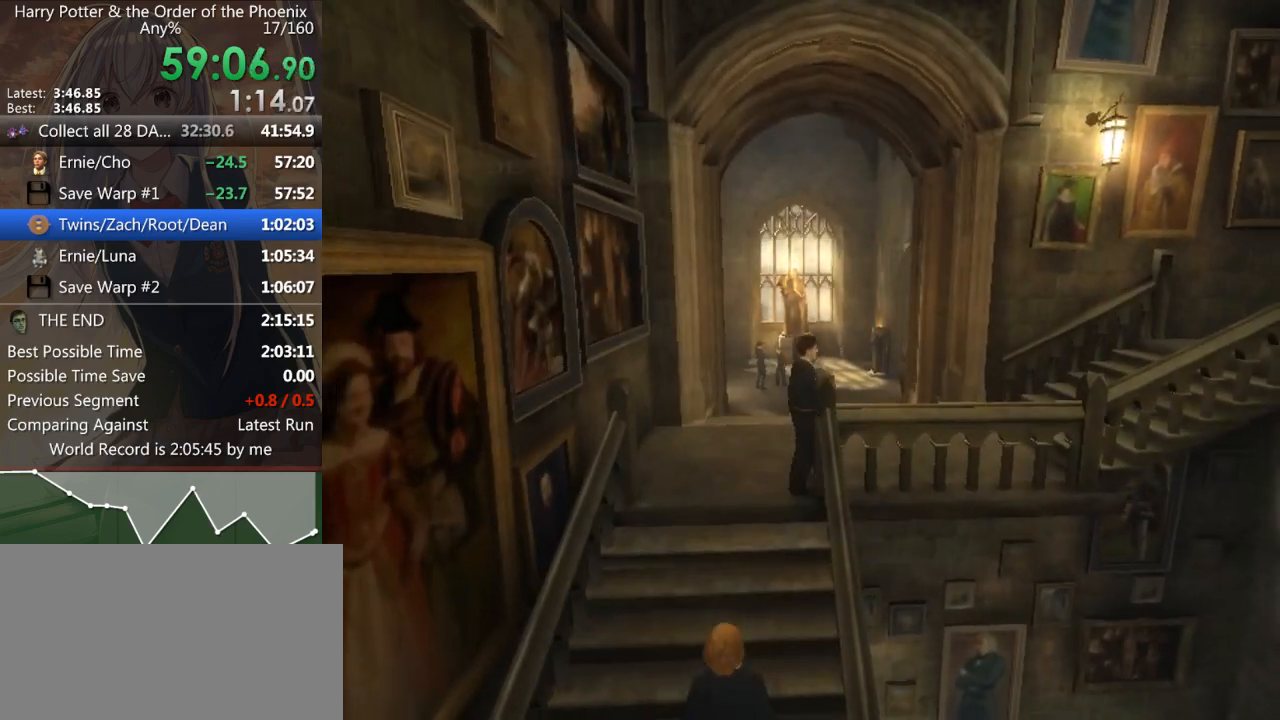
{"keys": ["d", "shift_l", "w"], "mouse": [], "events": []}
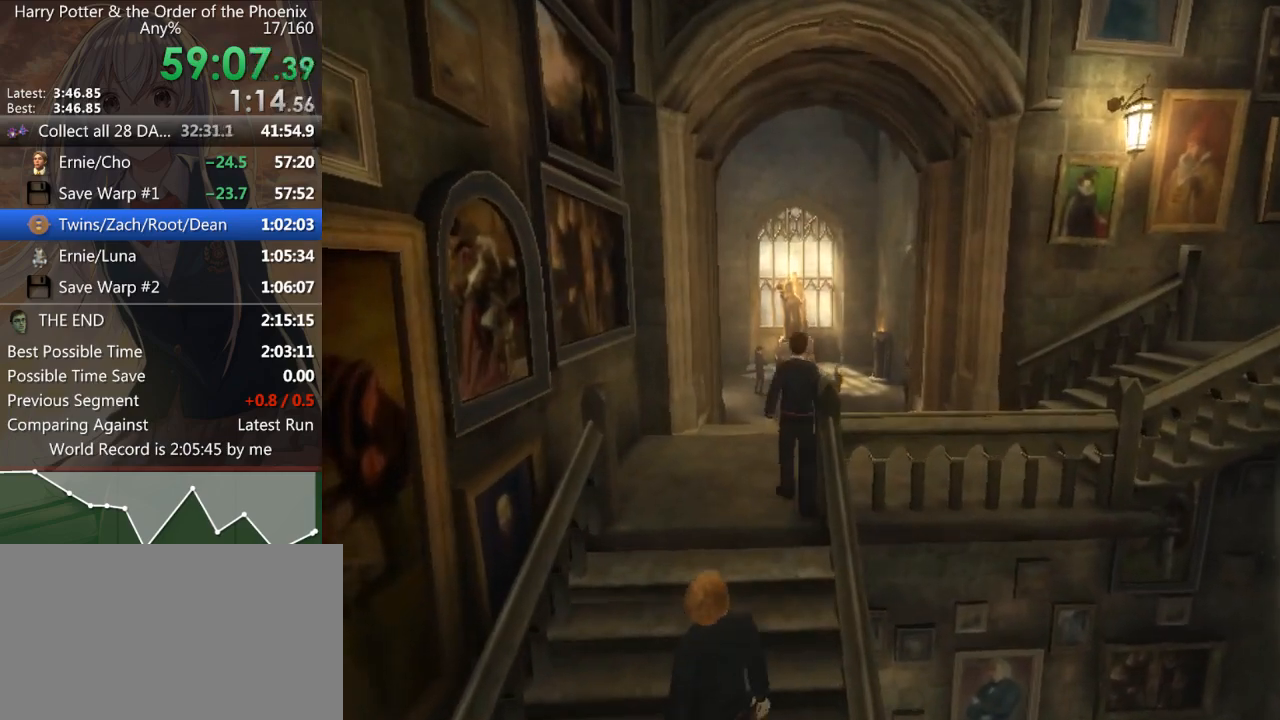
{"keys": ["d", "shift_l"], "mouse": [], "events": [[167, "w", "up"]]}
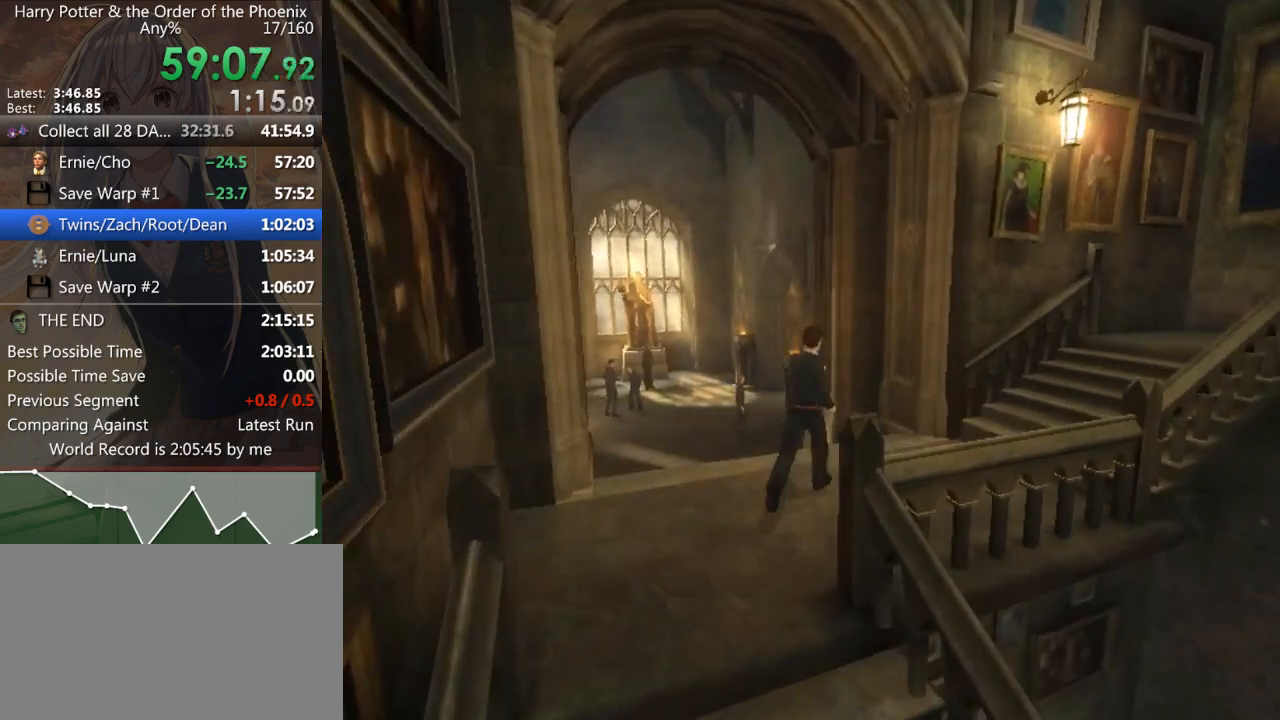
{"keys": ["d", "shift_l", "w"], "mouse": [], "events": [[167, "w", "down"]]}
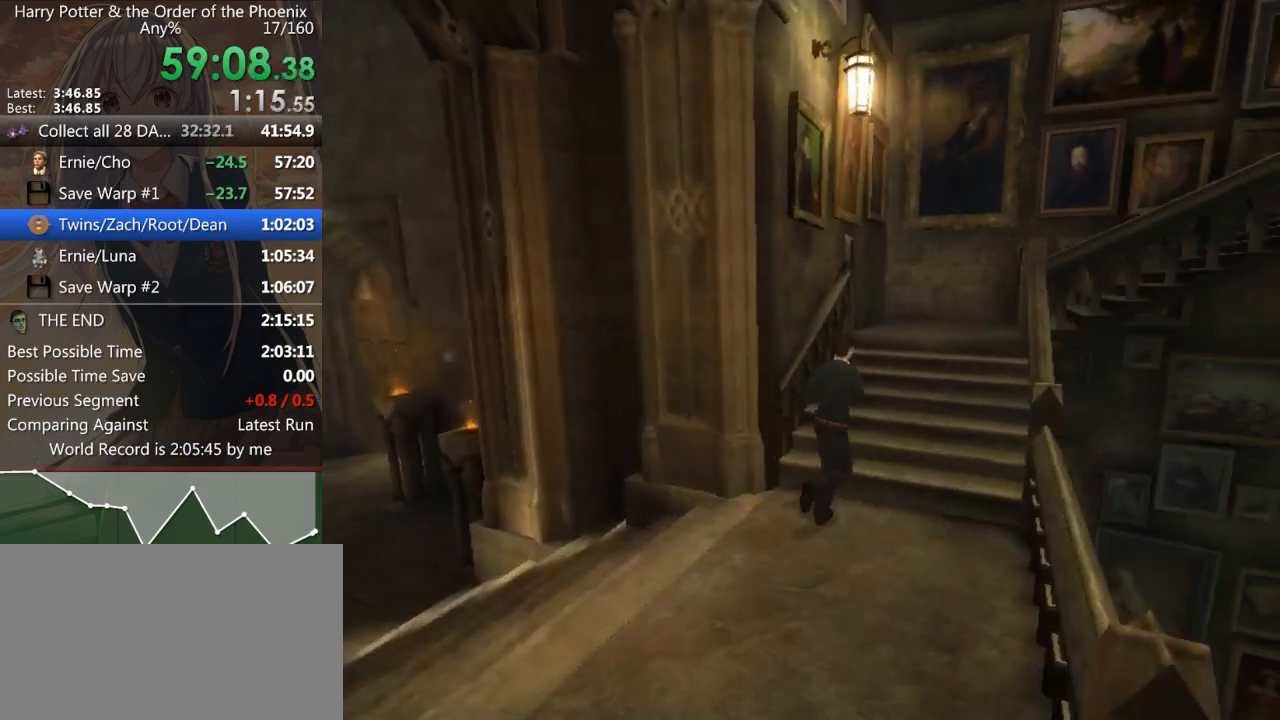
{"keys": ["d", "shift_l"], "mouse": [], "events": [[100, "d", "up"], [267, "d", "down"], [333, "w", "up"]]}
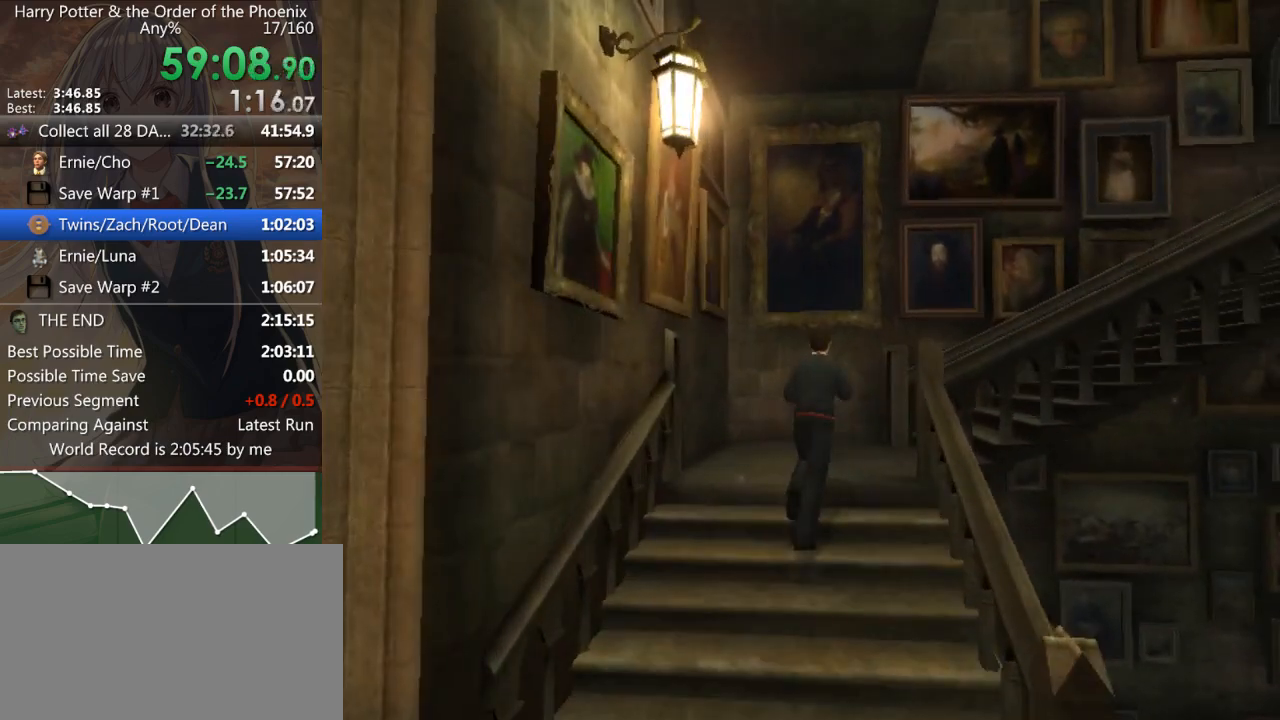
{"keys": ["d", "shift_l"], "mouse": [], "events": []}
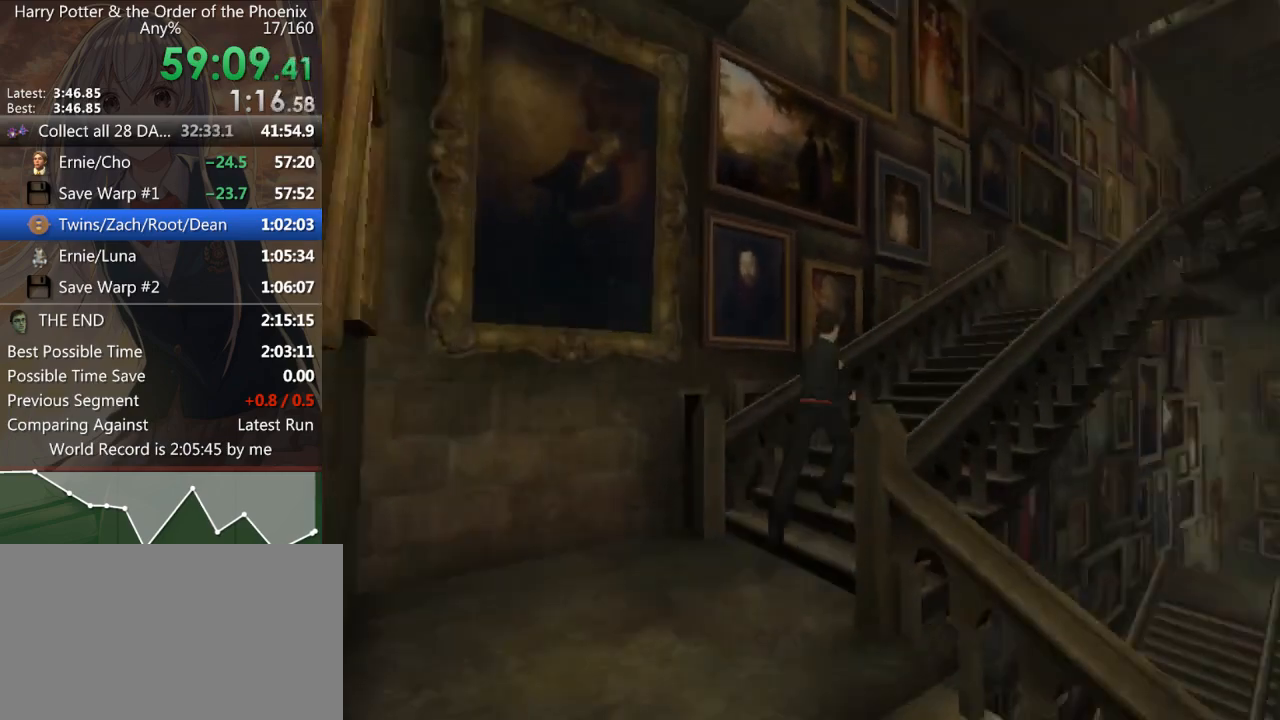
{"keys": ["d", "shift_l", "w"], "mouse": [], "events": [[33, "w", "down"]]}
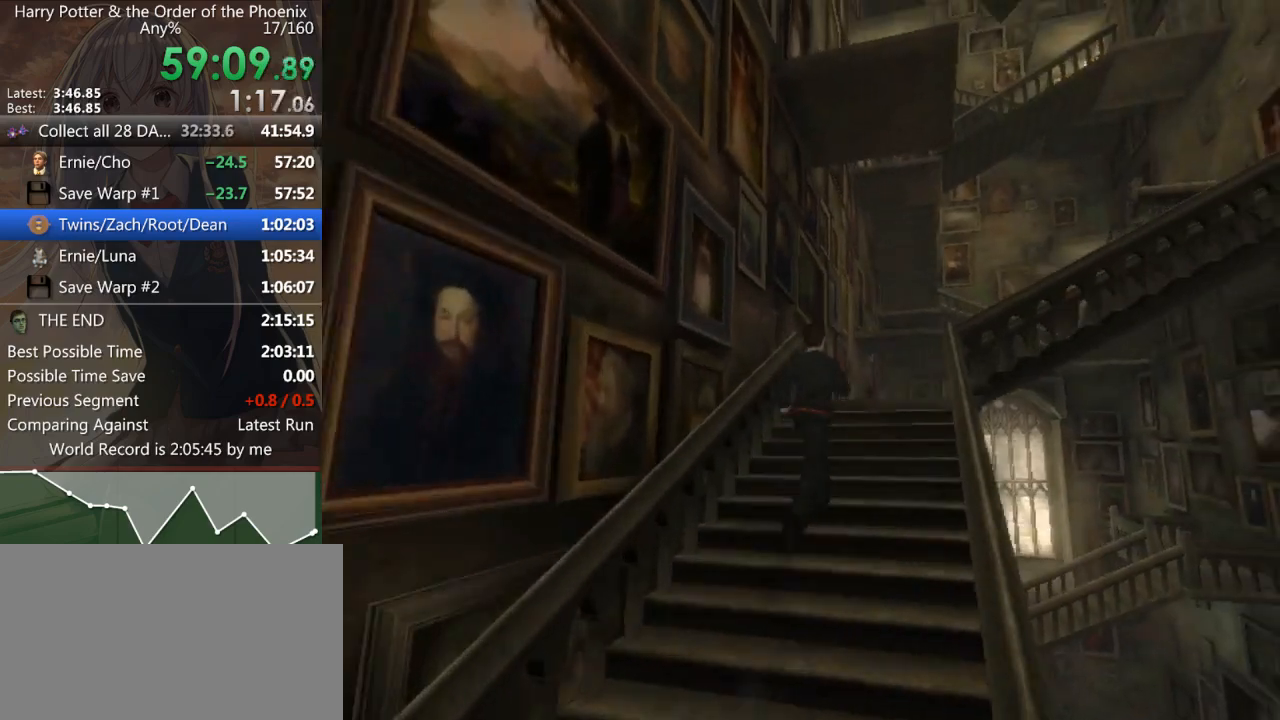
{"keys": ["d", "shift_l"], "mouse": [], "events": [[367, "w", "up"]]}
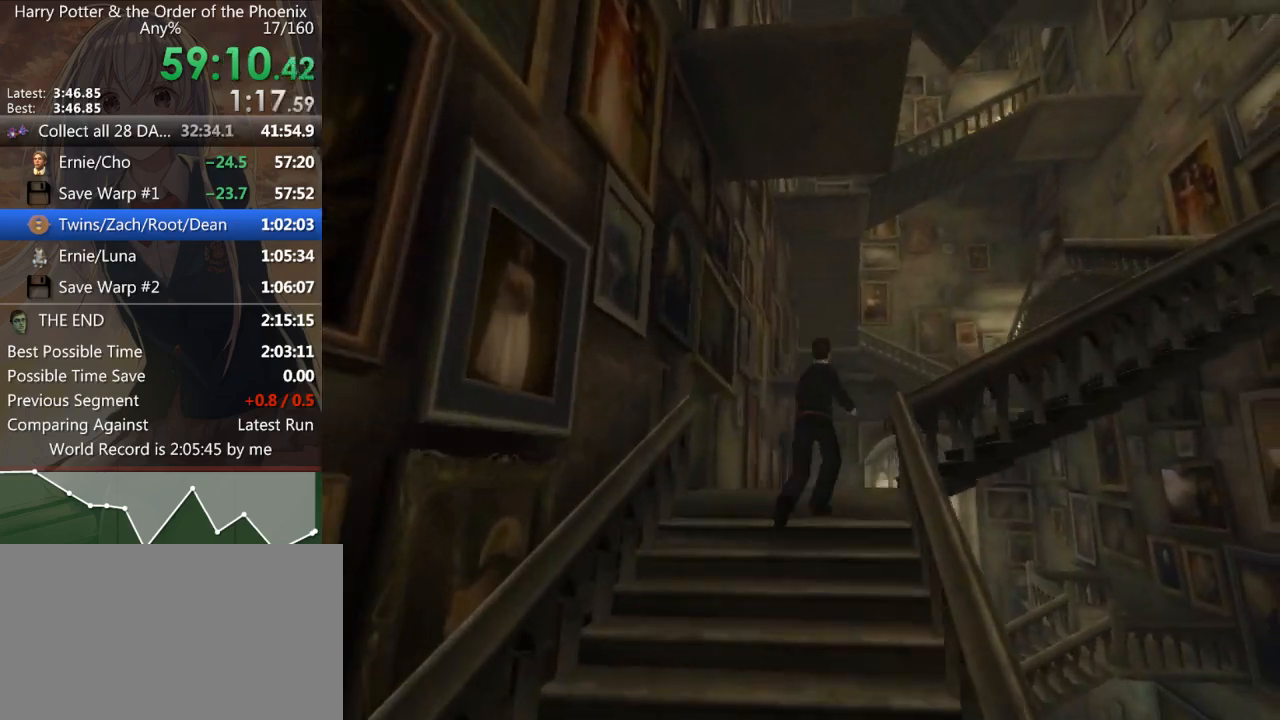
{"keys": ["d", "shift_l"], "mouse": [], "events": []}
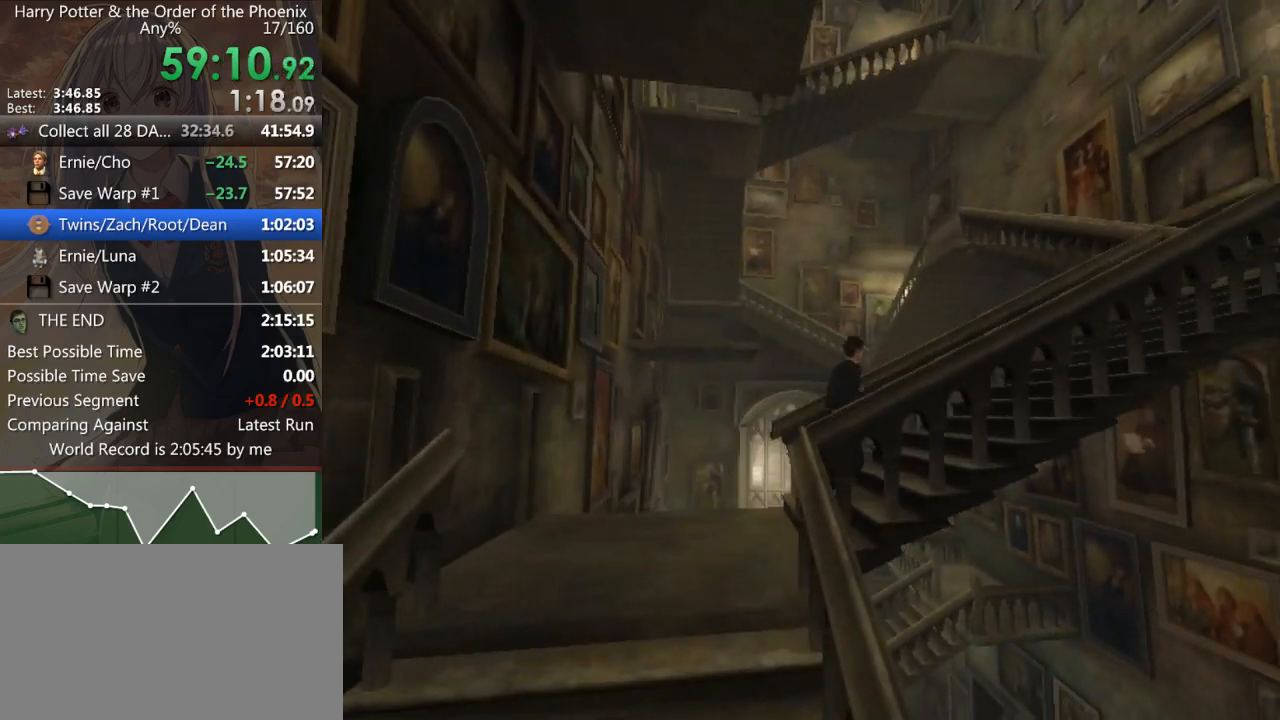
{"keys": ["d", "shift_l", "w"], "mouse": [], "events": [[500, "w", "down"]]}
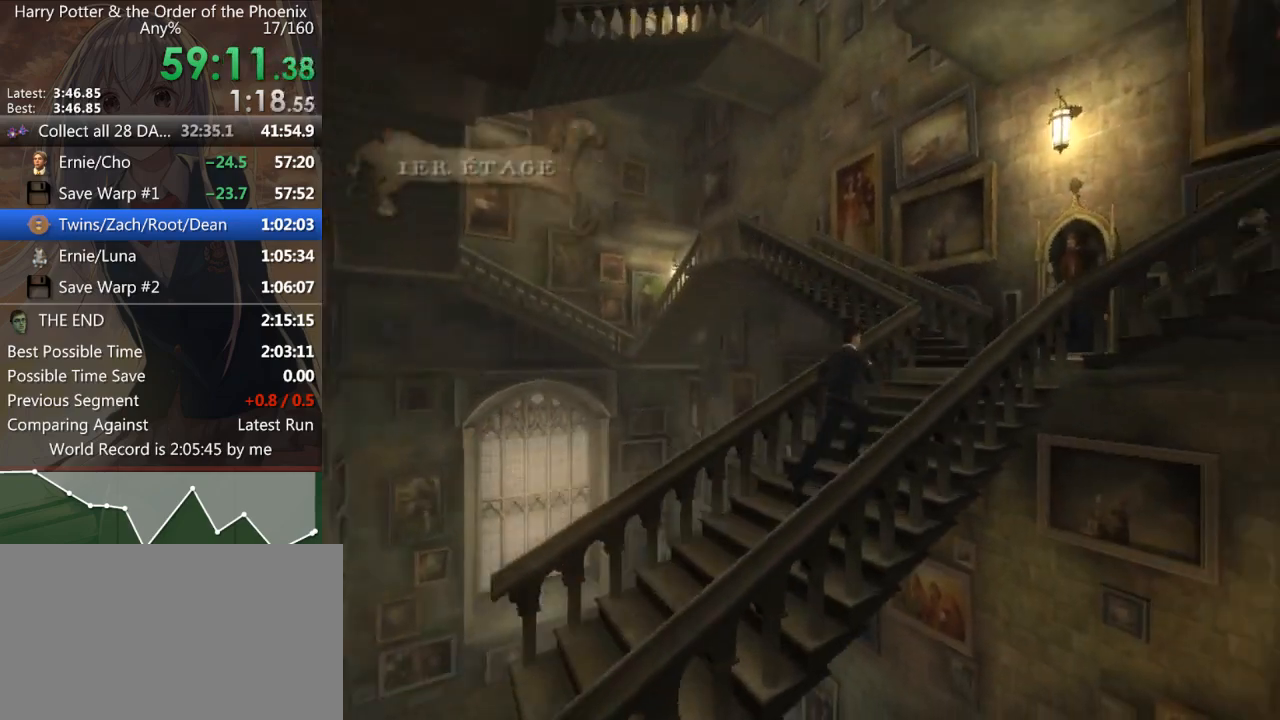
{"keys": ["s", "shift_l"], "mouse": [], "events": [[300, "w", "up"], [467, "d", "up"], [467, "s", "down"]]}
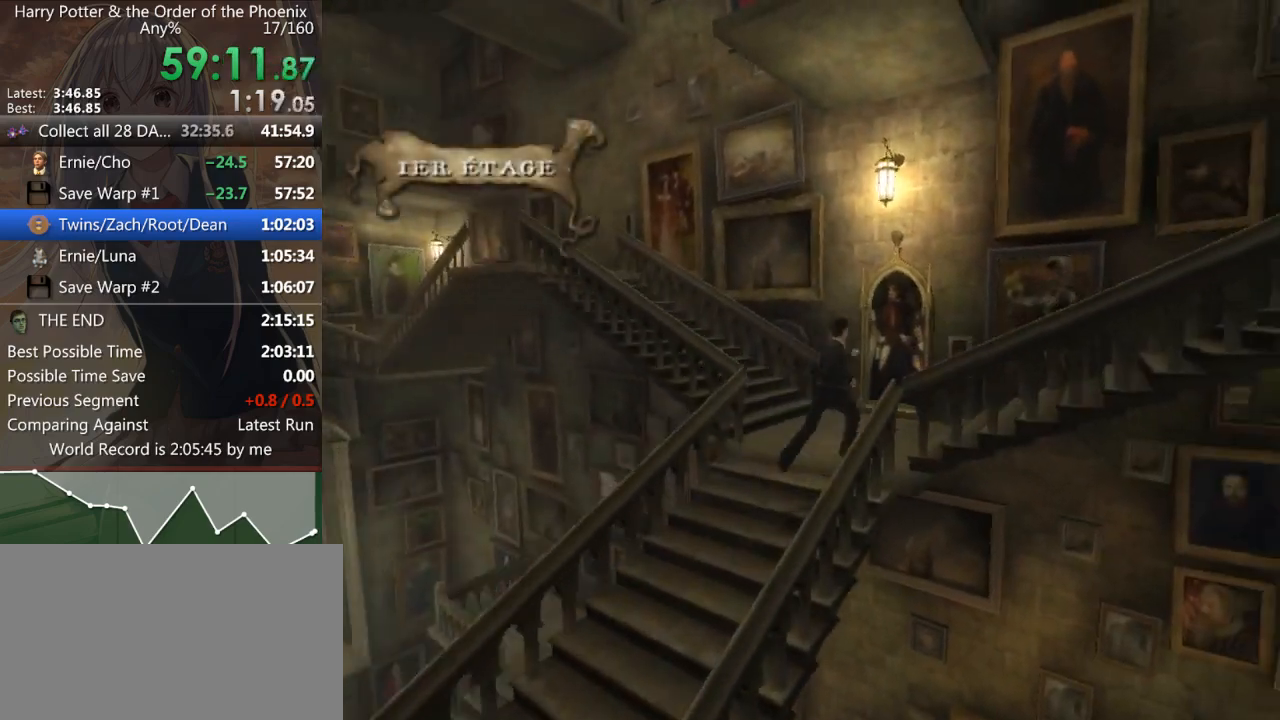
{"keys": ["d", "shift_l"], "mouse": [], "events": [[100, "d", "down"], [167, "s", "up"]]}
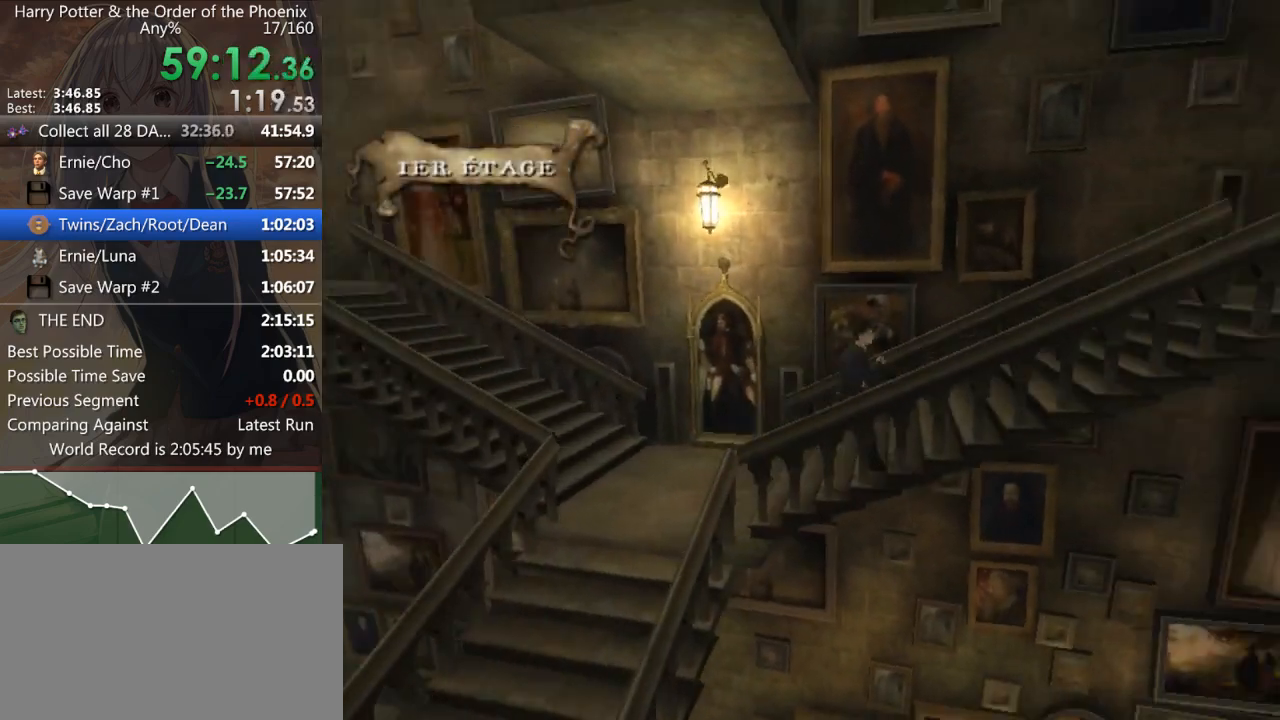
{"keys": ["d", "shift_l"], "mouse": [], "events": []}
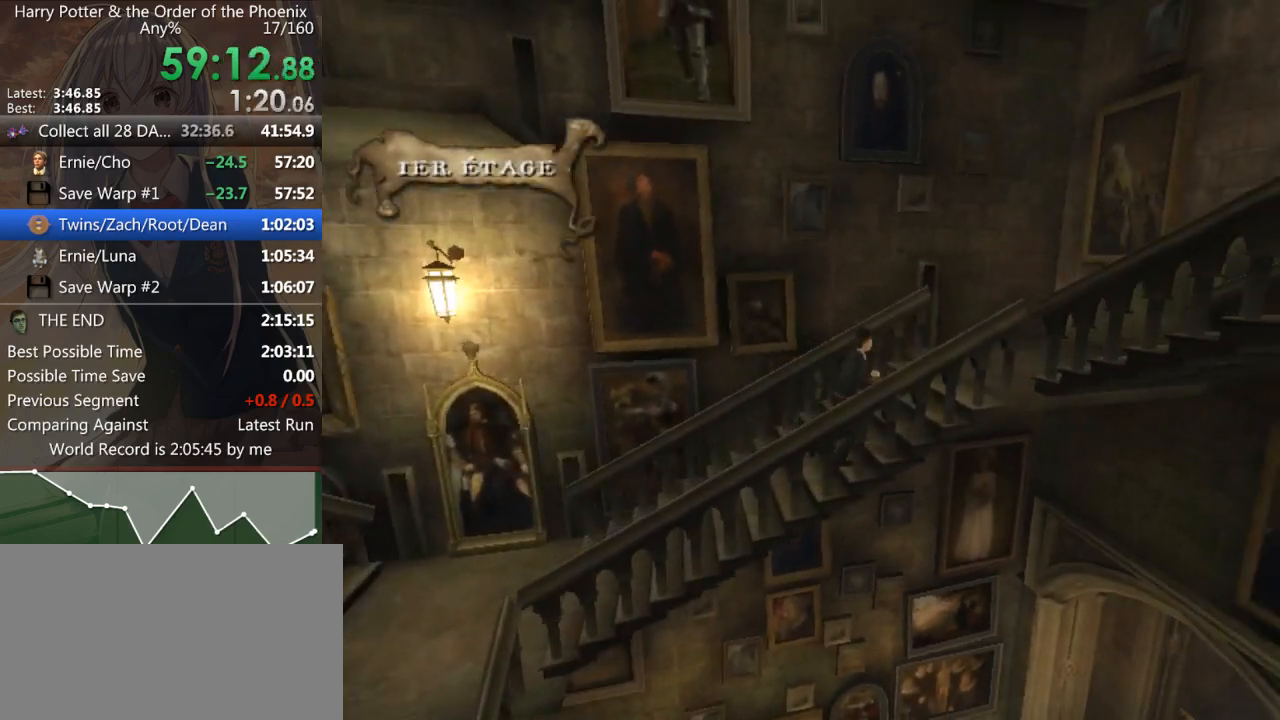
{"keys": ["d", "s", "shift_l"], "mouse": [], "events": [[267, "d", "up"], [267, "s", "down"], [467, "d", "down"]]}
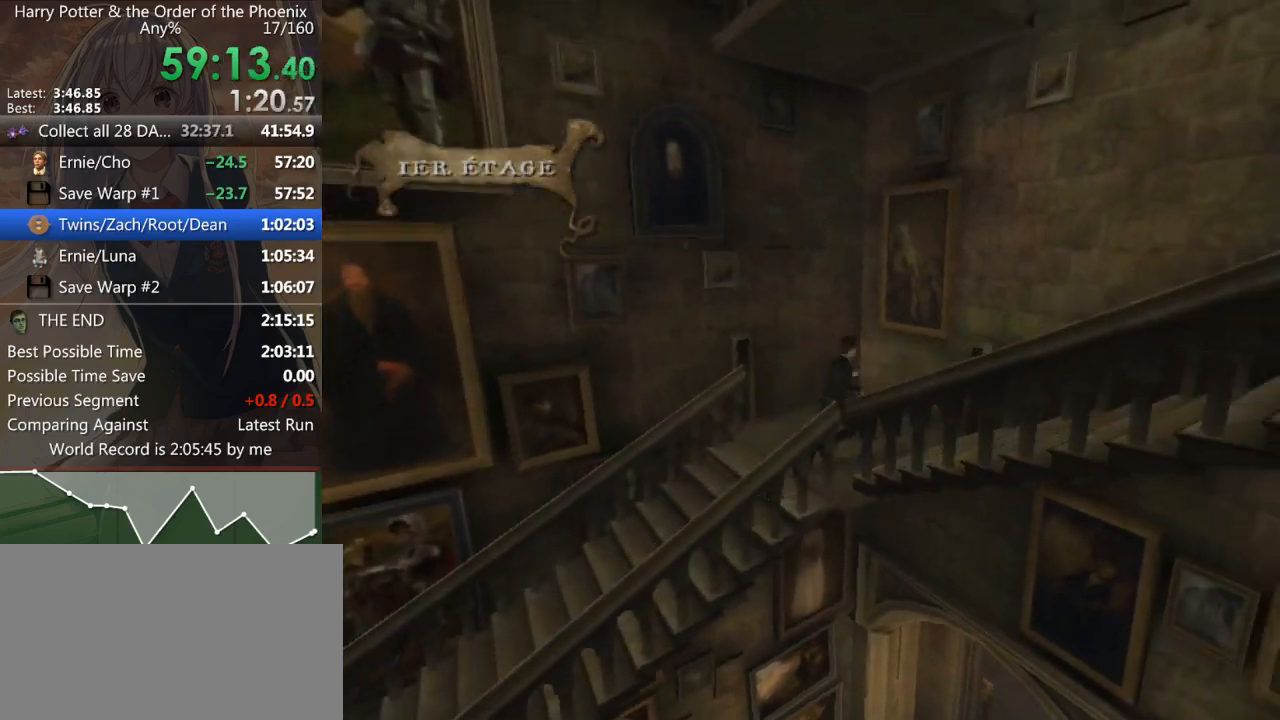
{"keys": ["d", "shift_l"], "mouse": [], "events": [[233, "s", "up"]]}
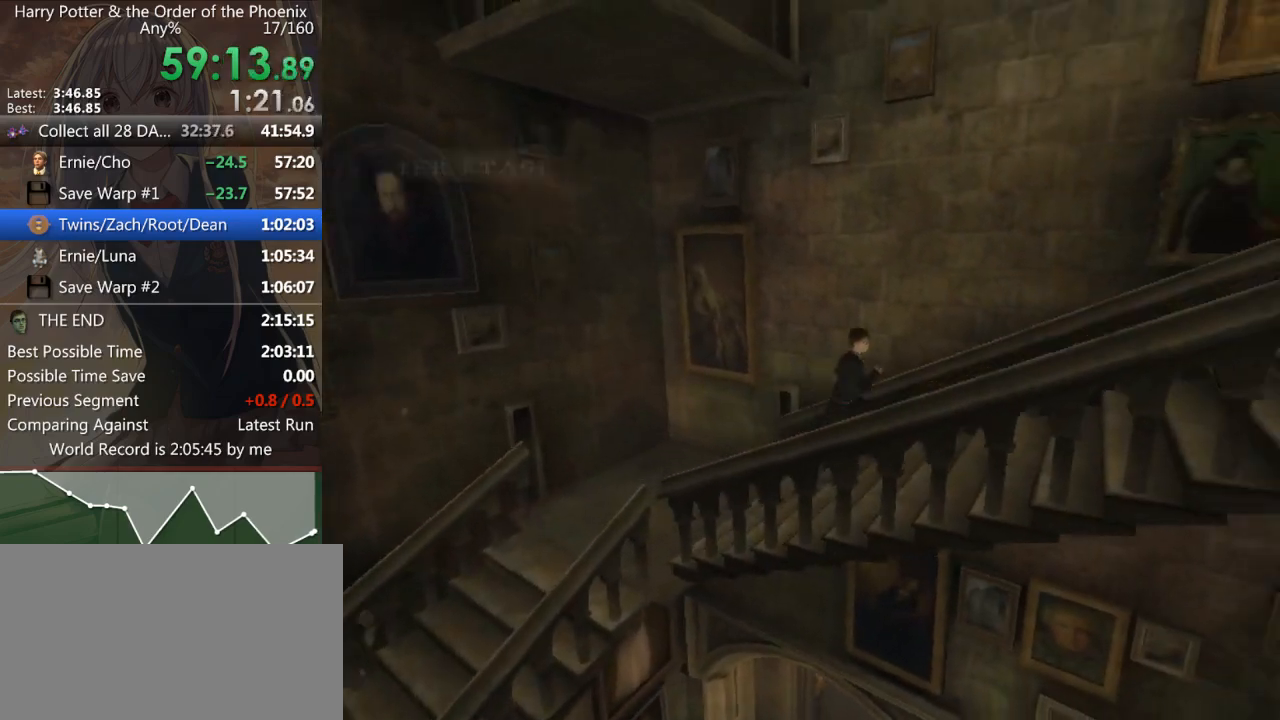
{"keys": ["d", "shift_l"], "mouse": [], "events": []}
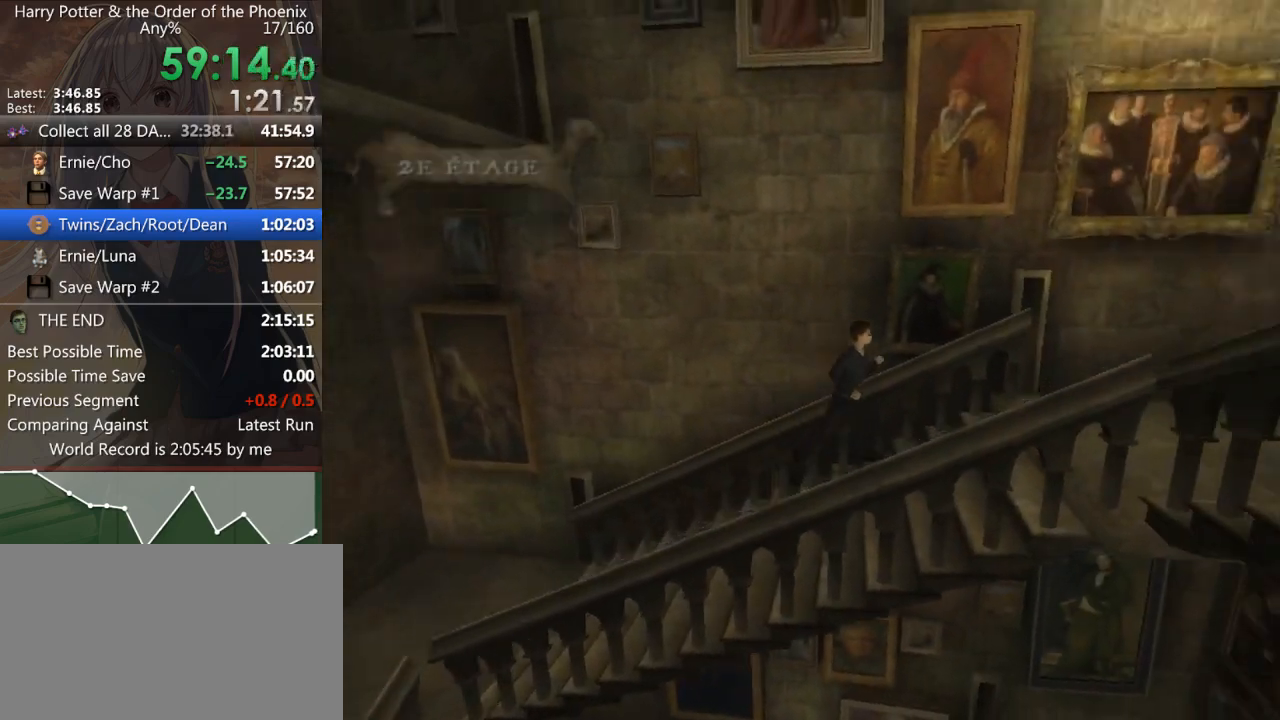
{"keys": ["d", "shift_l"], "mouse": [], "events": []}
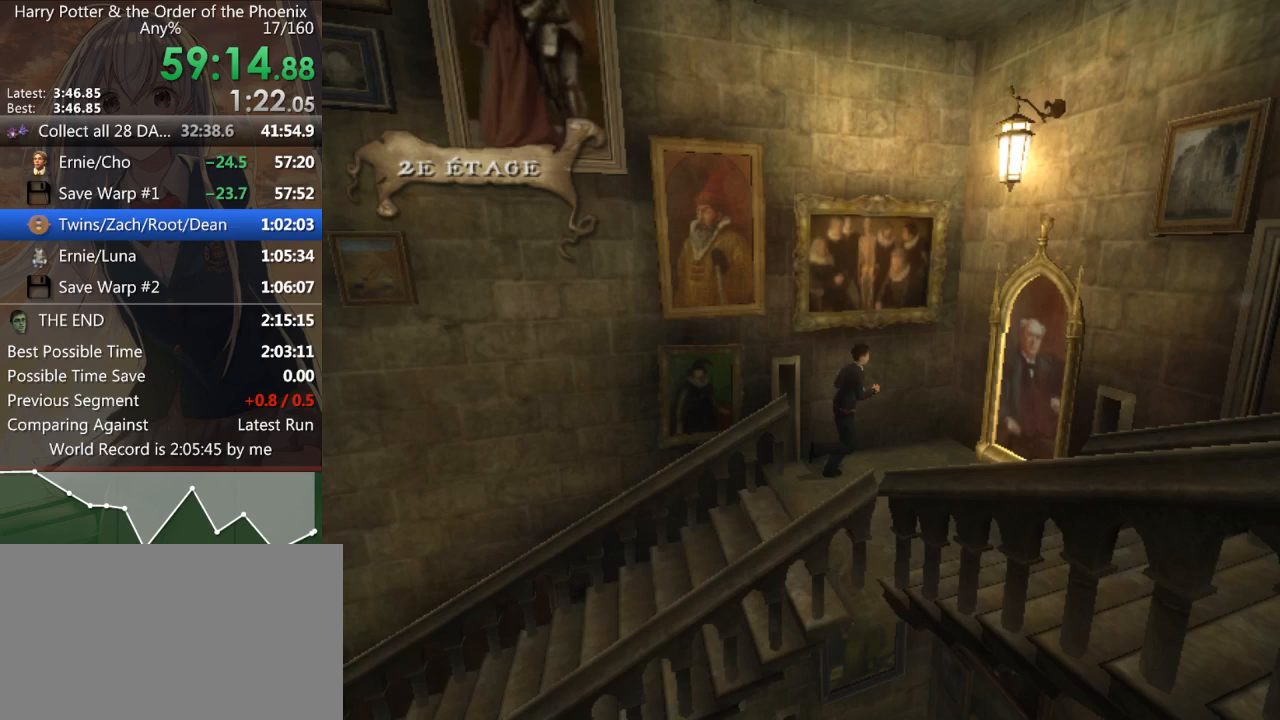
{"keys": ["return"], "mouse": [], "events": [[167, "return", "down"], [233, "shift_l", "up"], [267, "d", "up"], [267, "return", "up"], [300, "return", "down"], [367, "return", "up"], [467, "return", "down"]]}
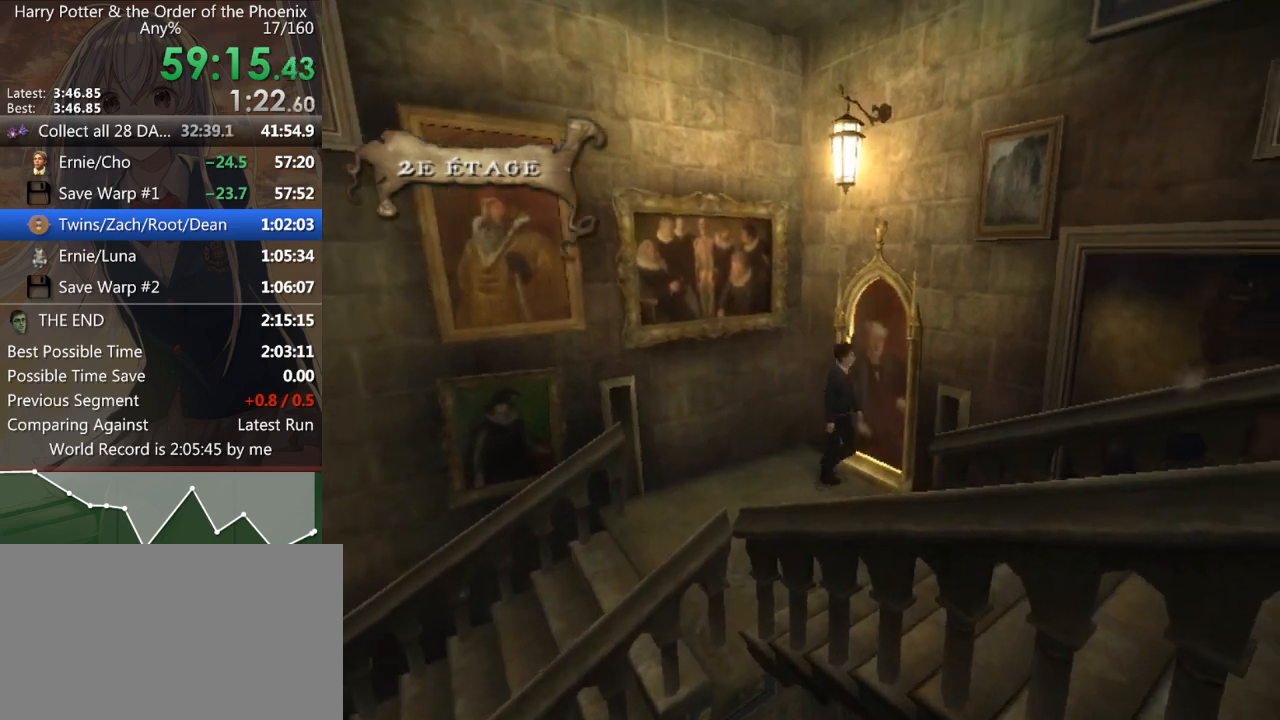
{"keys": ["w"], "mouse": [], "events": [[33, "return", "up"], [100, "return", "down"], [200, "return", "up"], [233, "return", "down"], [267, "return", "up"], [367, "return", "down"], [367, "w", "down"], [433, "return", "up"]]}
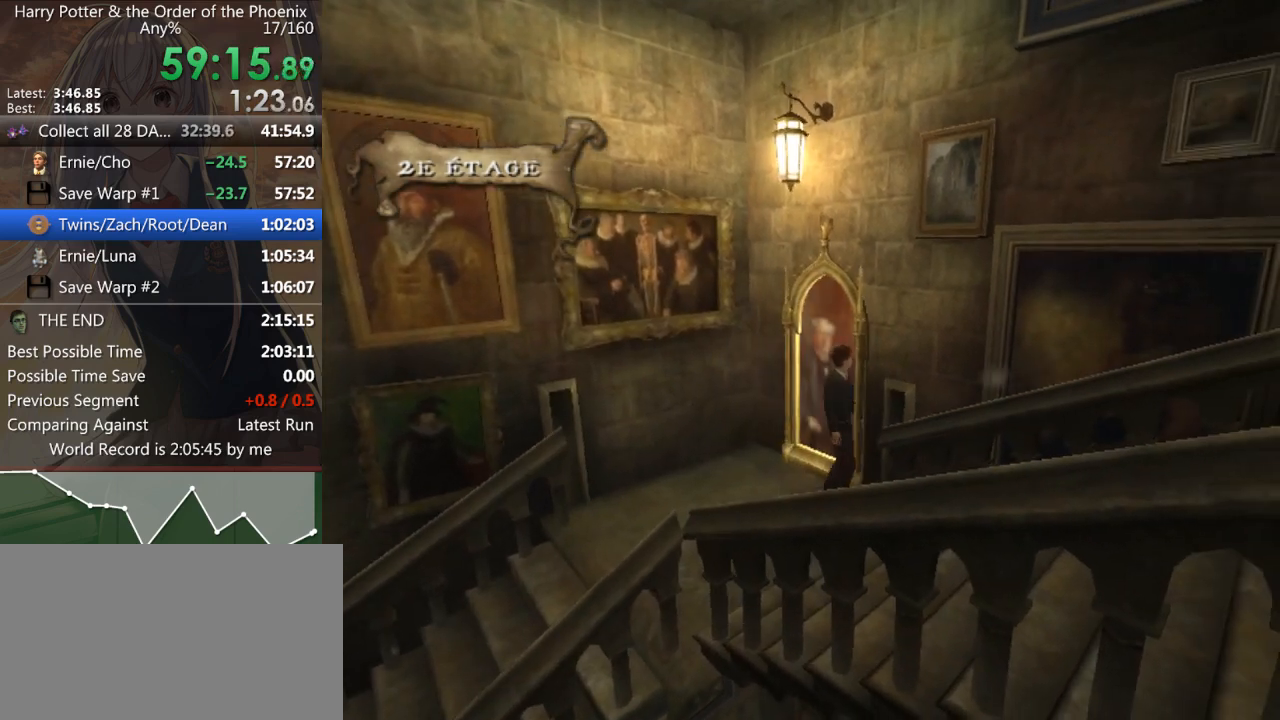
{"keys": [], "mouse": [], "events": [[33, "a", "down"], [33, "return", "down"], [67, "return", "up"], [167, "a", "up"], [167, "return", "down"], [200, "return", "up"], [200, "w", "up"], [300, "return", "down"], [333, "return", "up"], [433, "return", "down"], [500, "return", "up"]]}
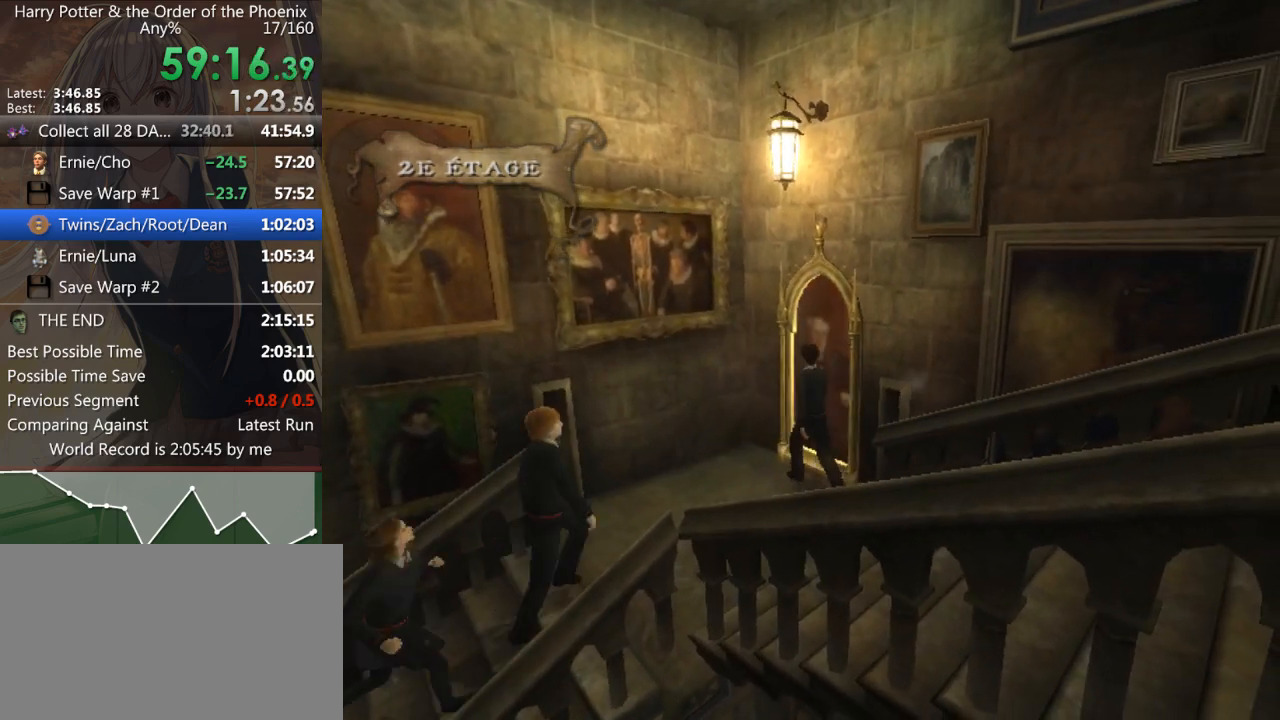
{"keys": [], "mouse": [], "events": [[33, "return", "down"], [133, "return", "up"], [167, "return", "down"], [233, "return", "up"], [300, "return", "down"], [367, "return", "up"], [467, "return", "down"], [500, "return", "up"]]}
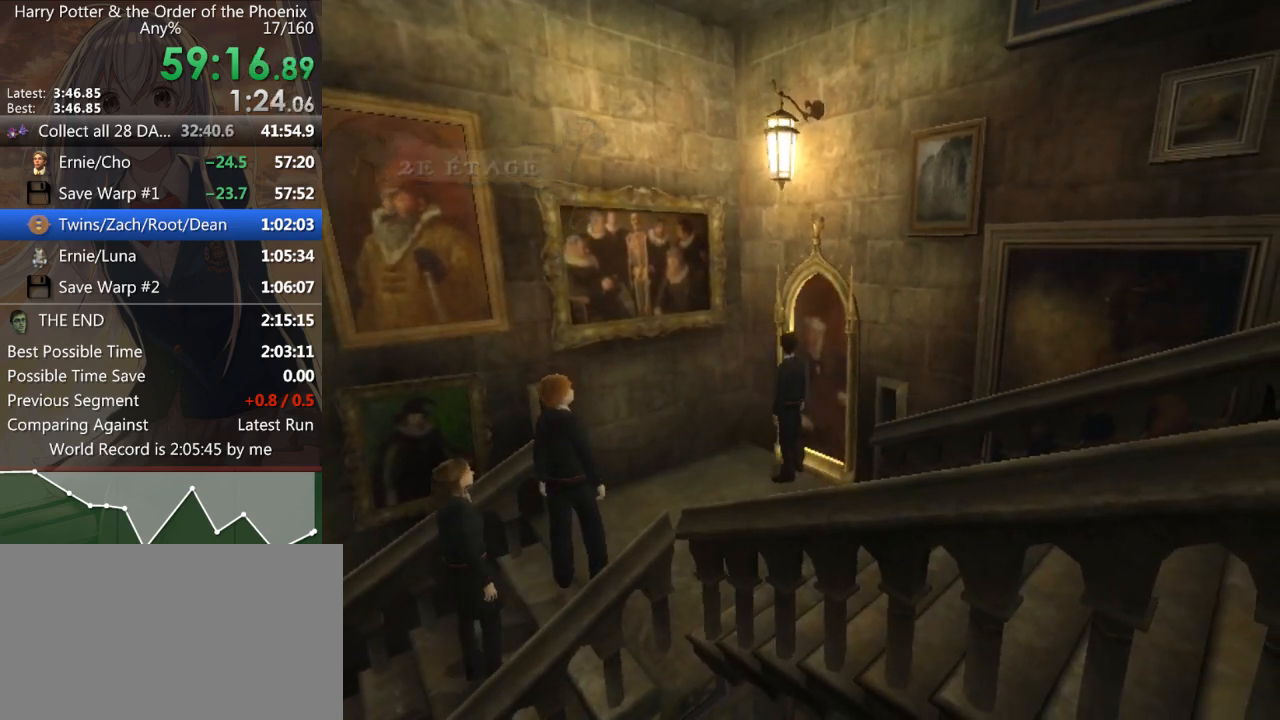
{"keys": [], "mouse": [], "events": [[100, "return", "down"], [133, "return", "up"], [233, "return", "down"], [267, "return", "up"]]}
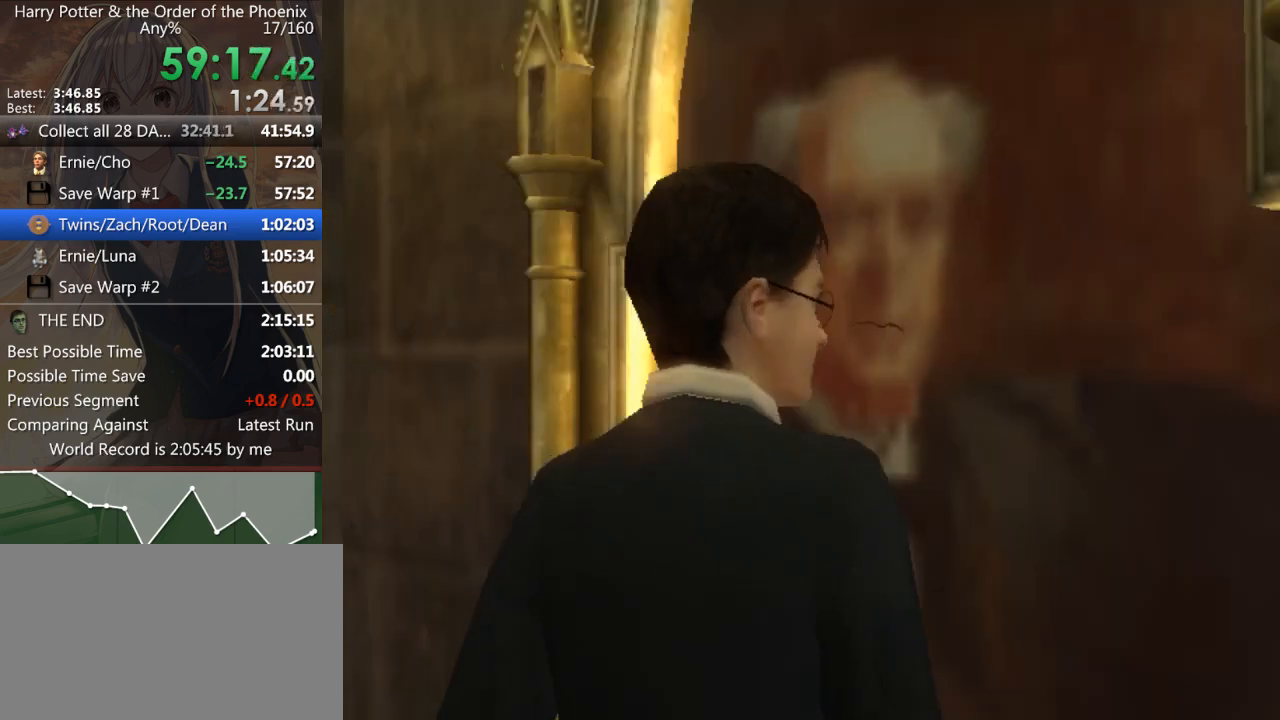
{"keys": ["shift_l", "w"], "mouse": [], "events": [[300, "shift_l", "down"], [300, "w", "down"]]}